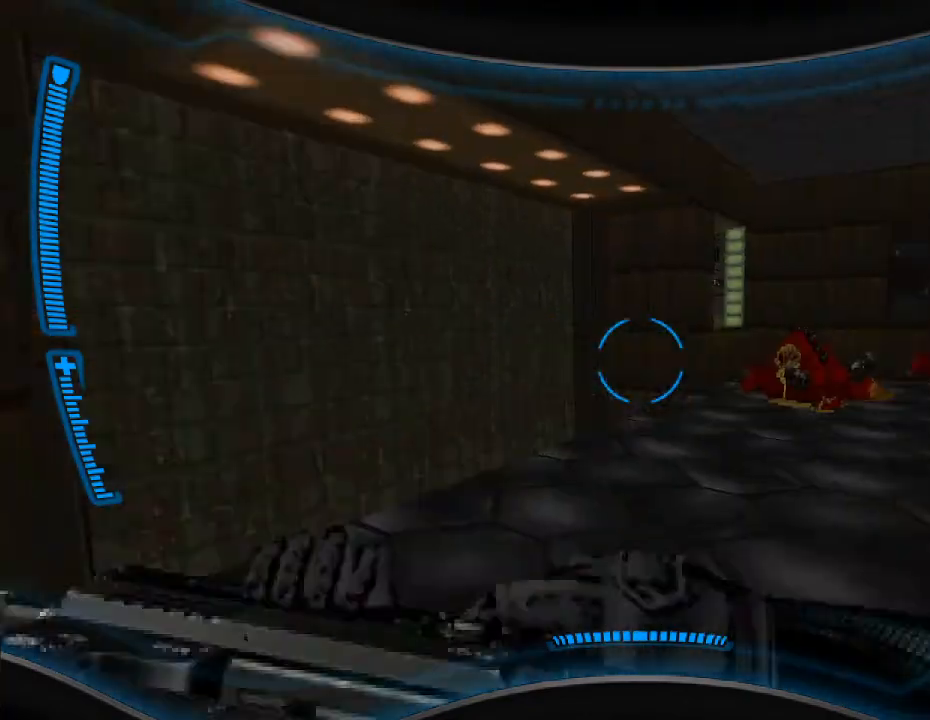
Gameplay with keyboard and mouse; each line is a JSON object with the keys and mouse buttons held at the frame after it. "events" lists presses ("down") and releases ("up") of "a", "alt", "caps_lock", "ctrl", "d", "e", "escape", "f", "f1", "f10", "f11", "f12", "f2", "f3", "f4", "f5", "f6", "f7", "f8", "f9", "q", "r", "s", "shift", "space", "t", "tab", "w", "y", "mouse_left", "mouse_wheel" and "mouse_right" between this image and that frame as [ms after this image, input, new state], when the widget could be followed in between. "mouse_left", "mouse_wheel", "mouse_right" = the "left", "wheel", "right" buttons of the "mouse" list. No other keys are recorded. "wheel" means that the mouse wheel is clicked or scrolled. Mouse movement is not recorded.
{"keys": ["a", "w"], "mouse": [], "events": [[133, "d", "down"], [333, "d", "up"], [500, "a", "down"]]}
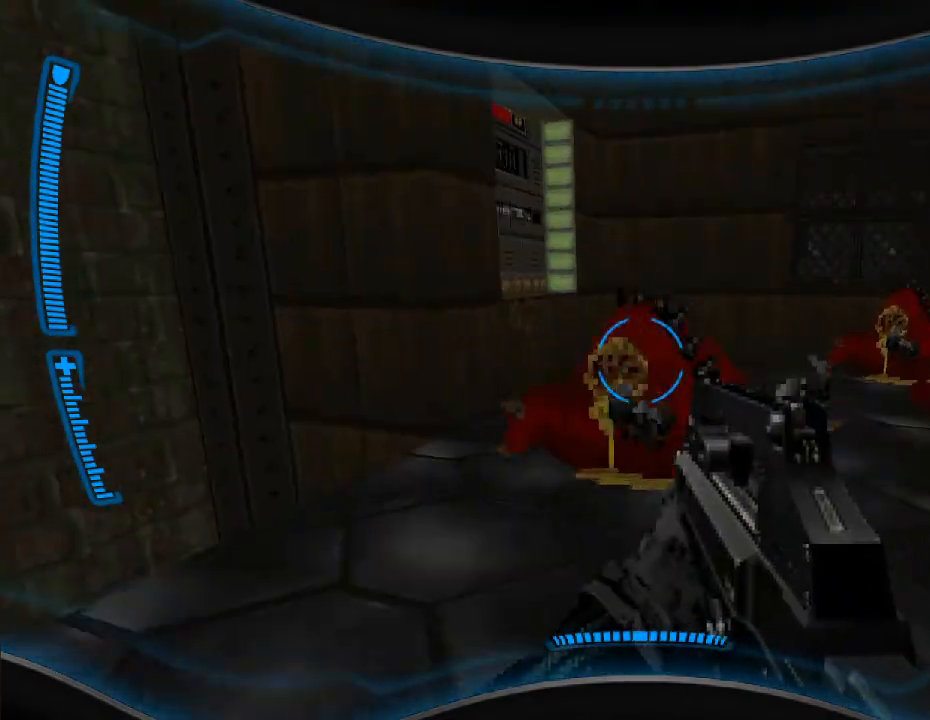
{"keys": [], "mouse": [], "events": [[33, "w", "up"], [200, "w", "down"], [333, "a", "up"], [367, "w", "up"]]}
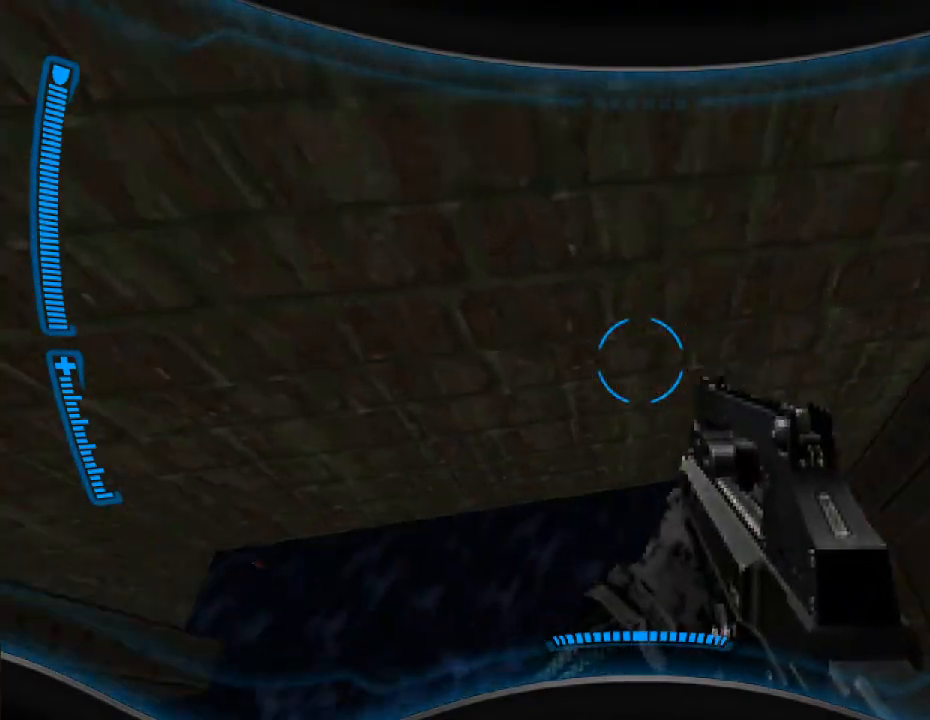
{"keys": ["s"], "mouse": [], "events": [[133, "s", "down"]]}
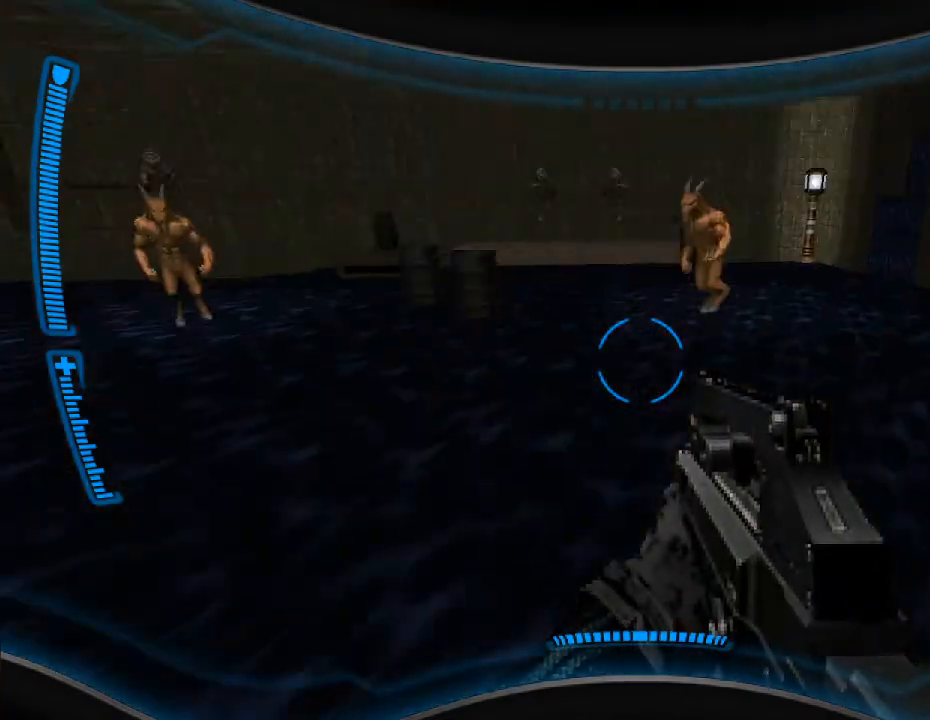
{"keys": [], "mouse": ["left"], "events": [[133, "s", "up"], [400, "mouse_left", "down"]]}
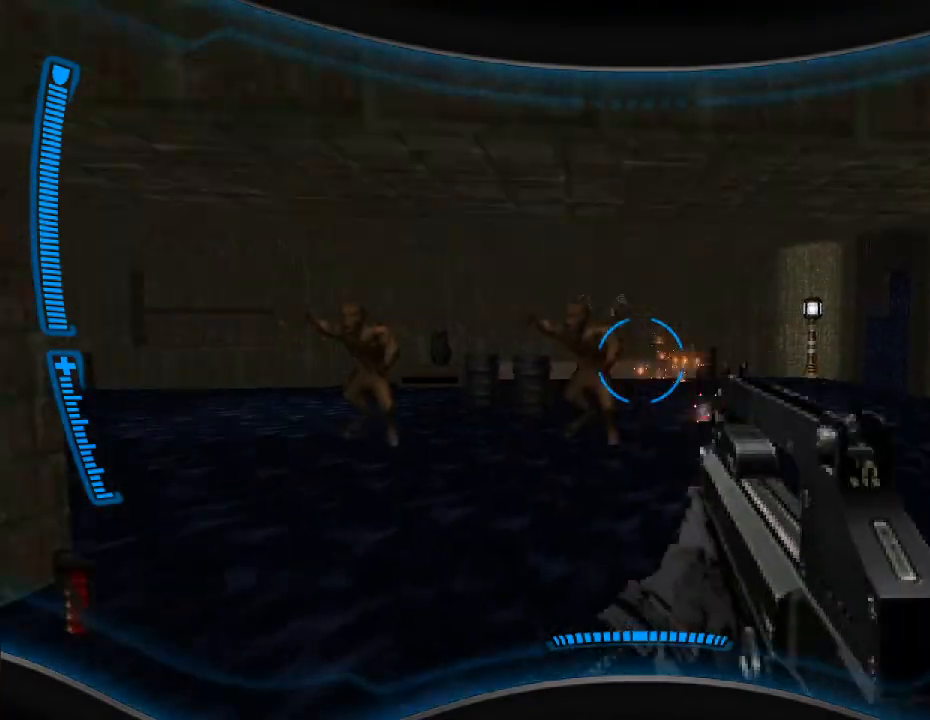
{"keys": ["d"], "mouse": ["left"], "events": [[333, "d", "down"]]}
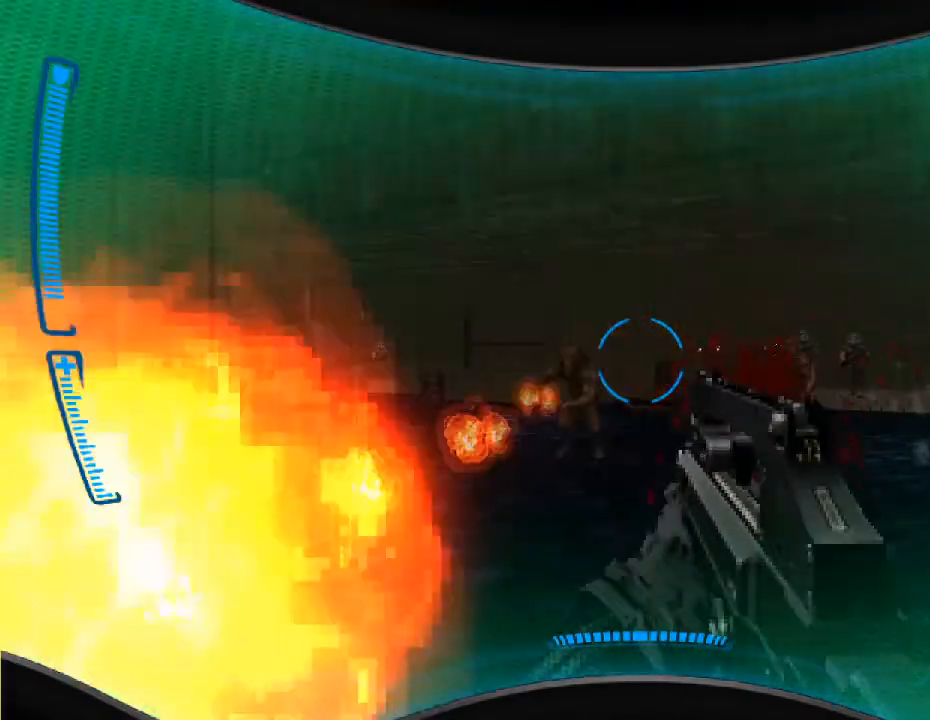
{"keys": ["a"], "mouse": ["left"], "events": [[100, "d", "up"], [167, "a", "down"], [333, "a", "up"], [433, "a", "down"]]}
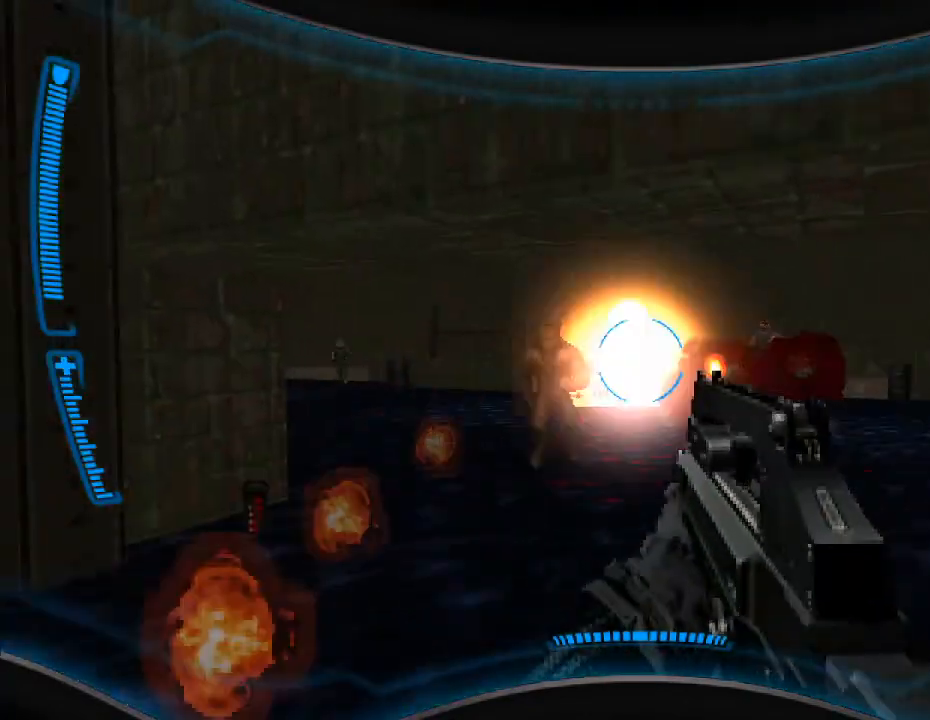
{"keys": ["d"], "mouse": ["left"], "events": [[67, "w", "down"], [200, "w", "up"], [333, "a", "up"], [433, "d", "down"]]}
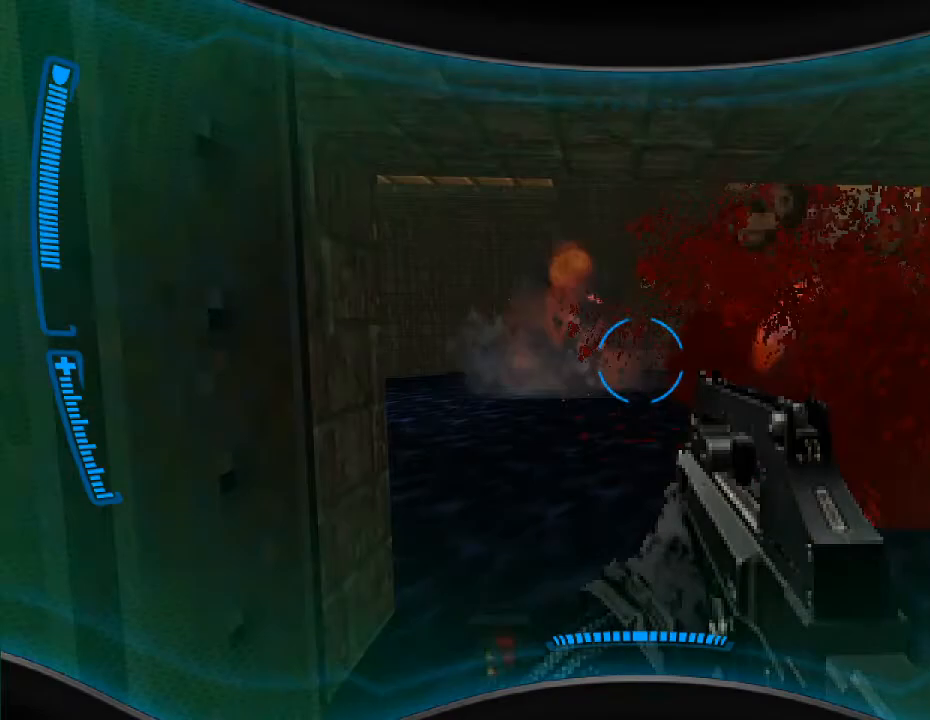
{"keys": [], "mouse": ["left"], "events": [[367, "d", "up"], [400, "w", "down"], [500, "w", "up"]]}
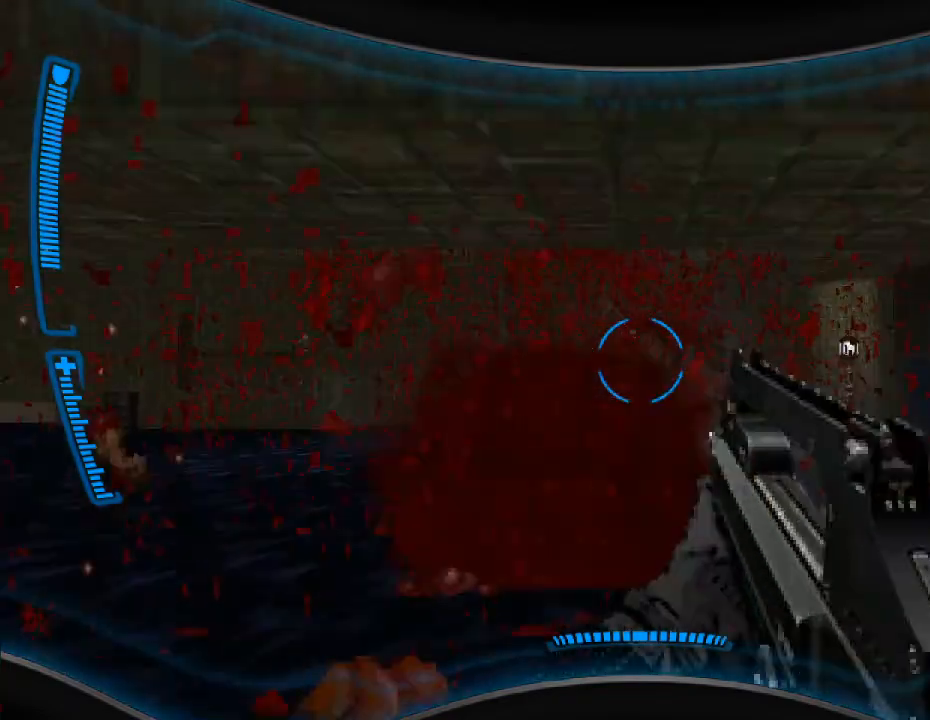
{"keys": ["a", "s"], "mouse": ["left"], "events": [[100, "d", "down"], [233, "d", "up"], [333, "s", "down"], [500, "a", "down"]]}
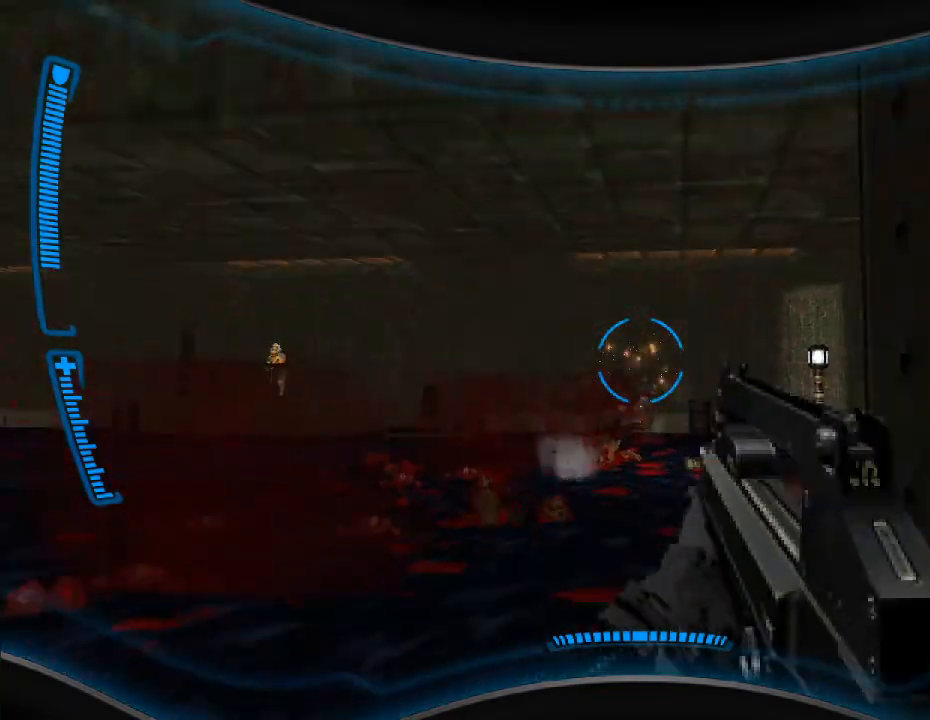
{"keys": ["a"], "mouse": [], "events": [[33, "s", "up"], [67, "mouse_left", "up"], [333, "mouse_right", "down"], [433, "mouse_right", "up"]]}
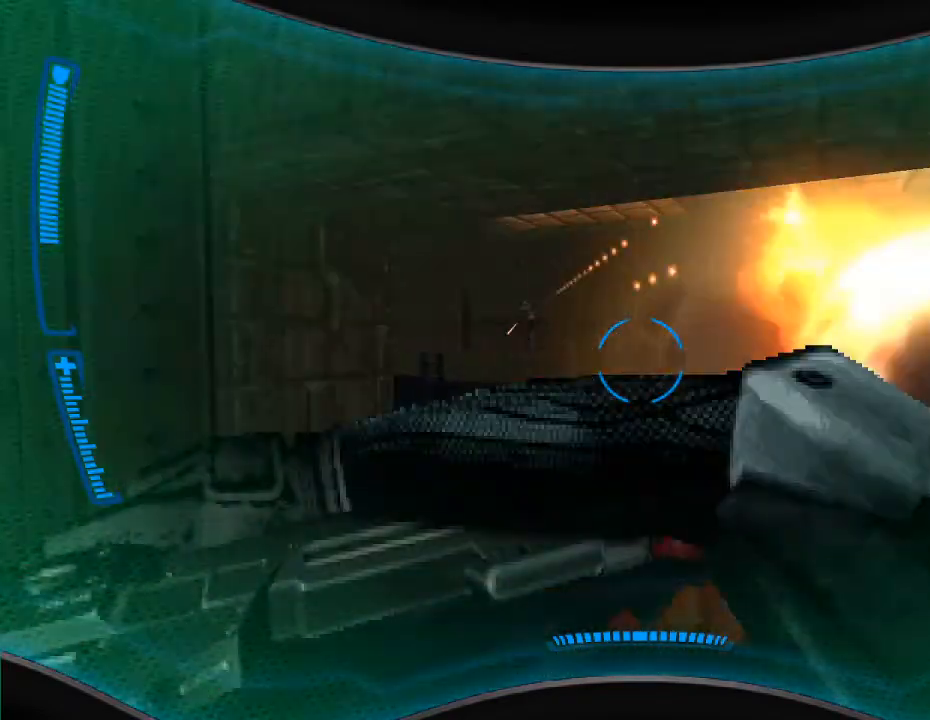
{"keys": [], "mouse": [], "events": [[33, "r", "down"], [100, "r", "up"], [367, "a", "up"]]}
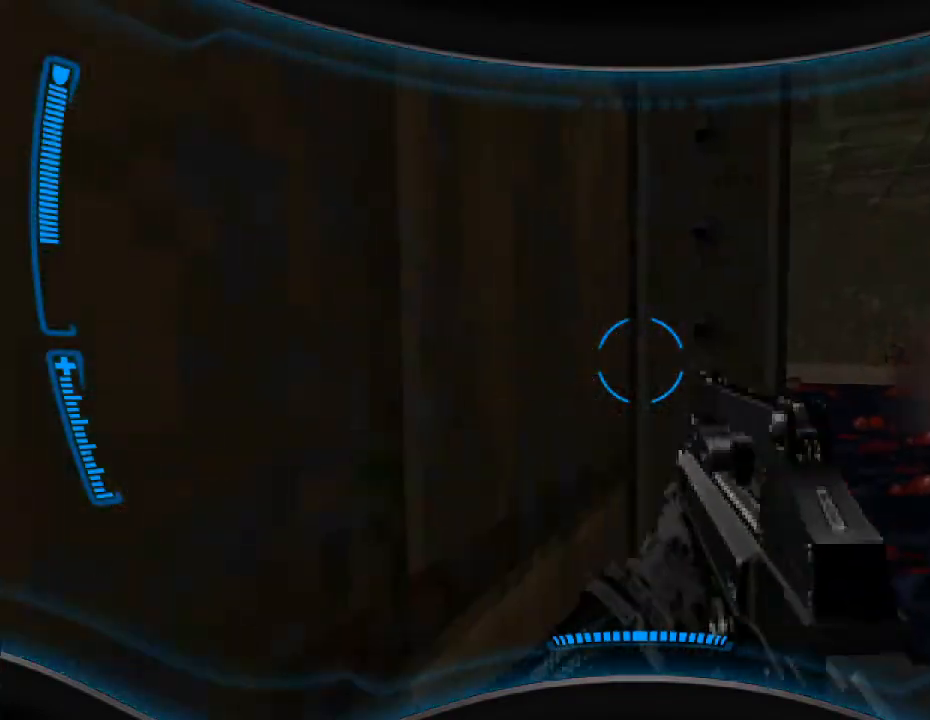
{"keys": [], "mouse": [], "events": [[133, "r", "down"], [233, "r", "up"]]}
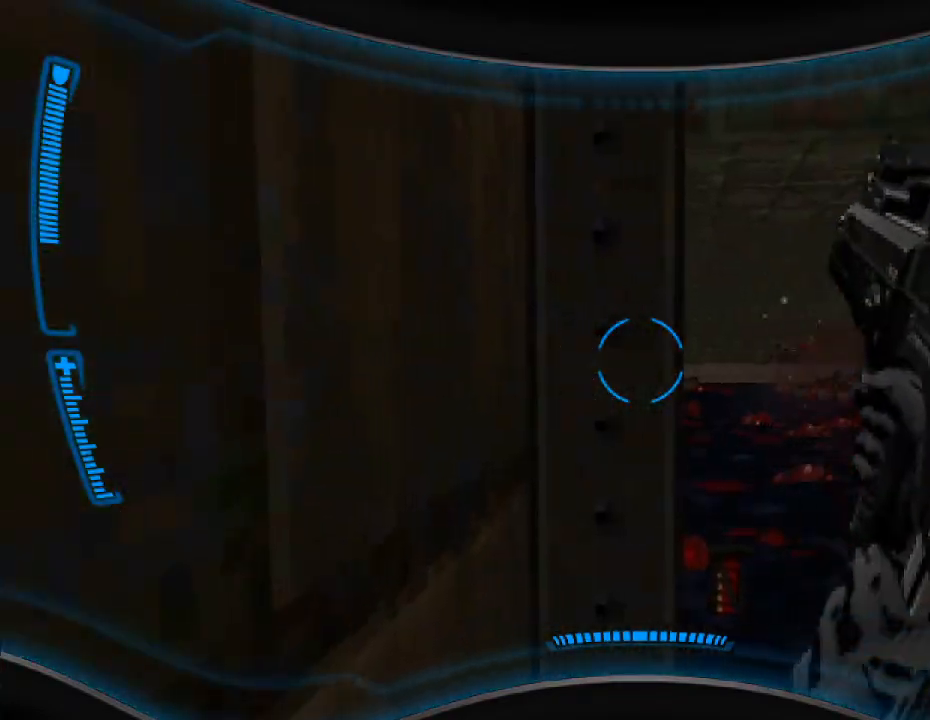
{"keys": [], "mouse": [], "events": []}
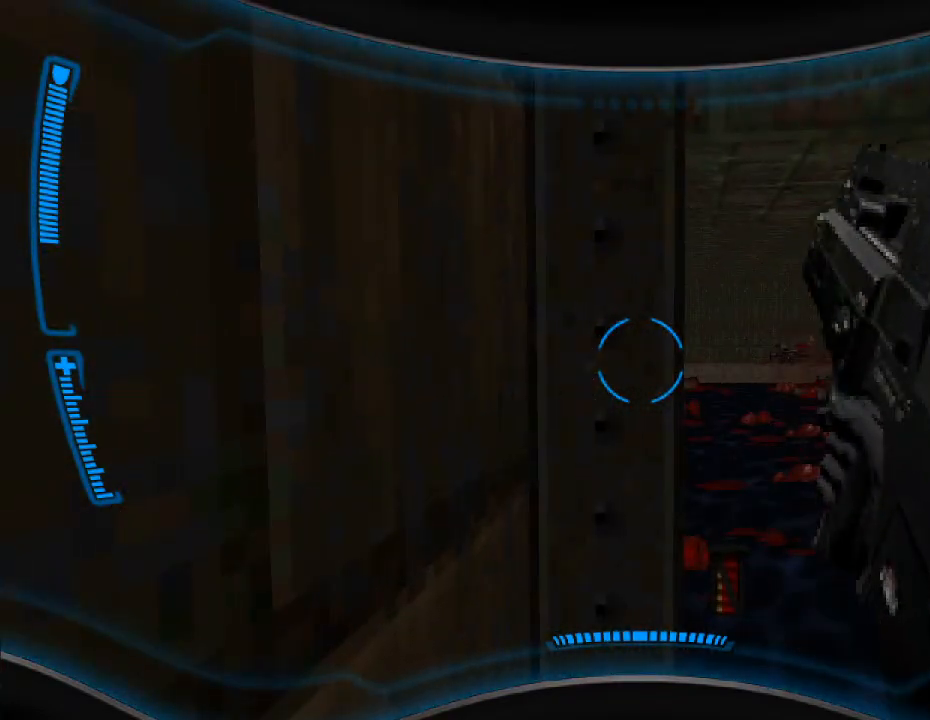
{"keys": ["a"], "mouse": [], "events": [[67, "d", "down"], [233, "d", "up"], [333, "a", "down"]]}
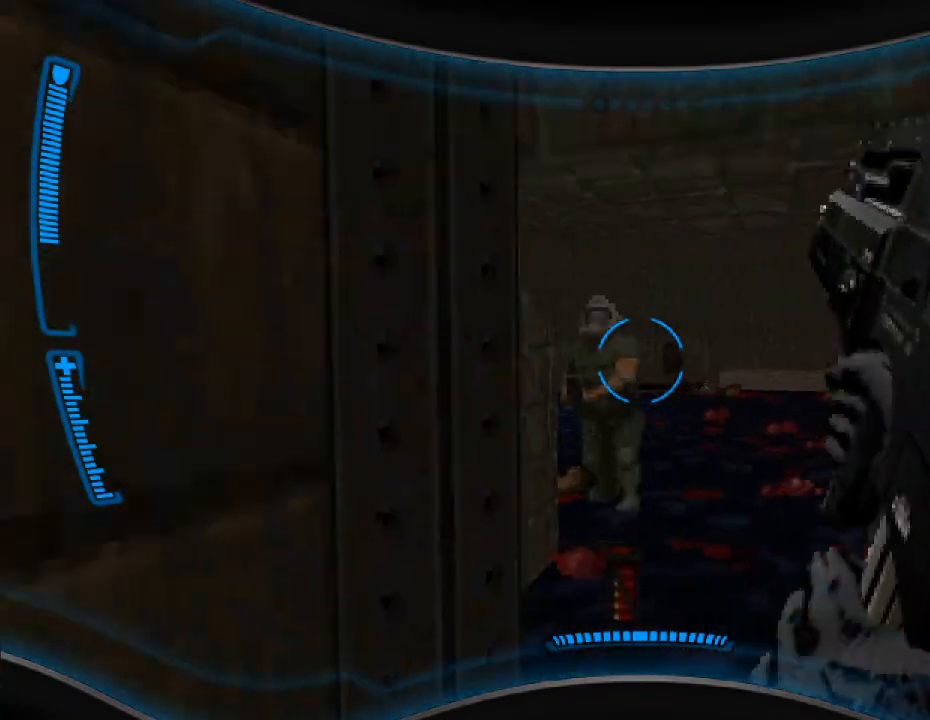
{"keys": [], "mouse": ["left"], "events": [[67, "a", "up"], [233, "d", "down"], [267, "d", "up"], [367, "mouse_left", "down"]]}
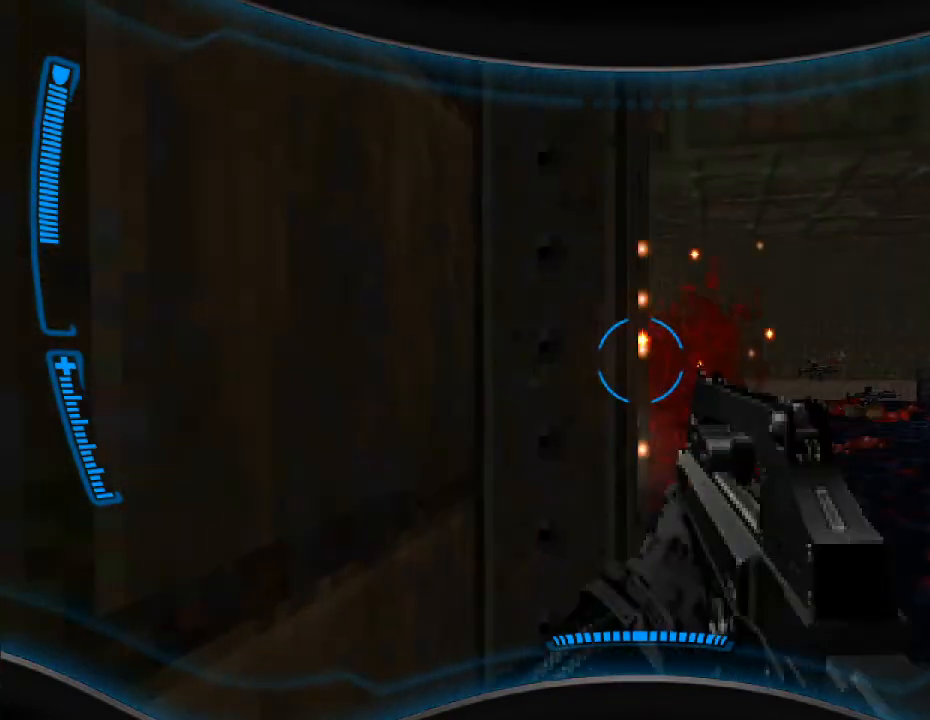
{"keys": ["d", "w"], "mouse": [], "events": [[100, "d", "down"], [100, "mouse_left", "up"], [200, "d", "up"], [233, "mouse_left", "down"], [400, "mouse_left", "up"], [467, "d", "down"], [500, "w", "down"]]}
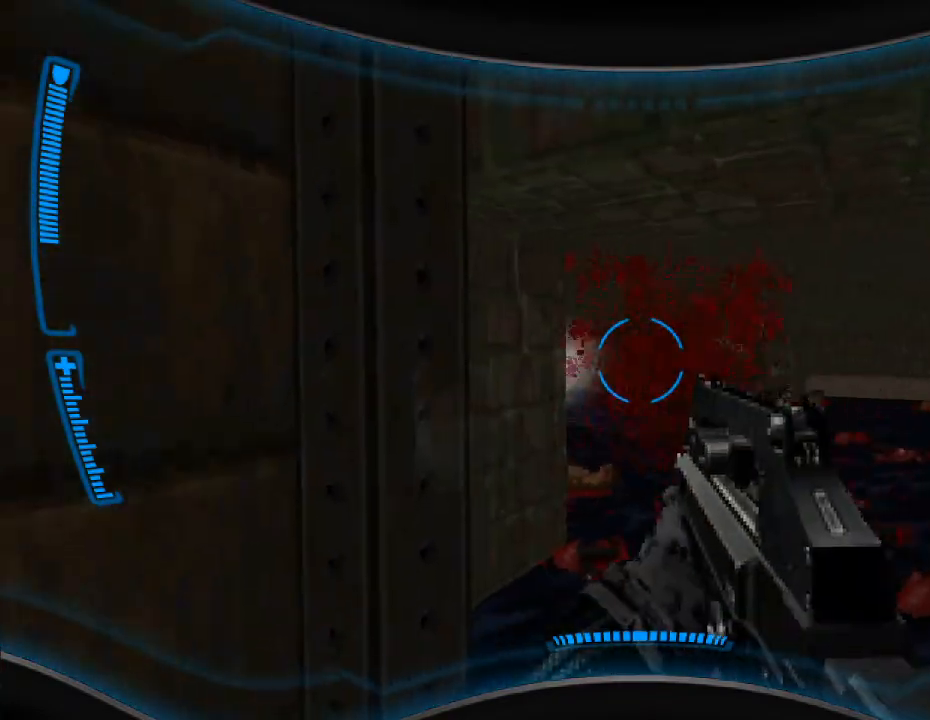
{"keys": [], "mouse": [], "events": [[67, "d", "up"], [133, "w", "up"], [300, "mouse_left", "down"], [433, "mouse_left", "up"]]}
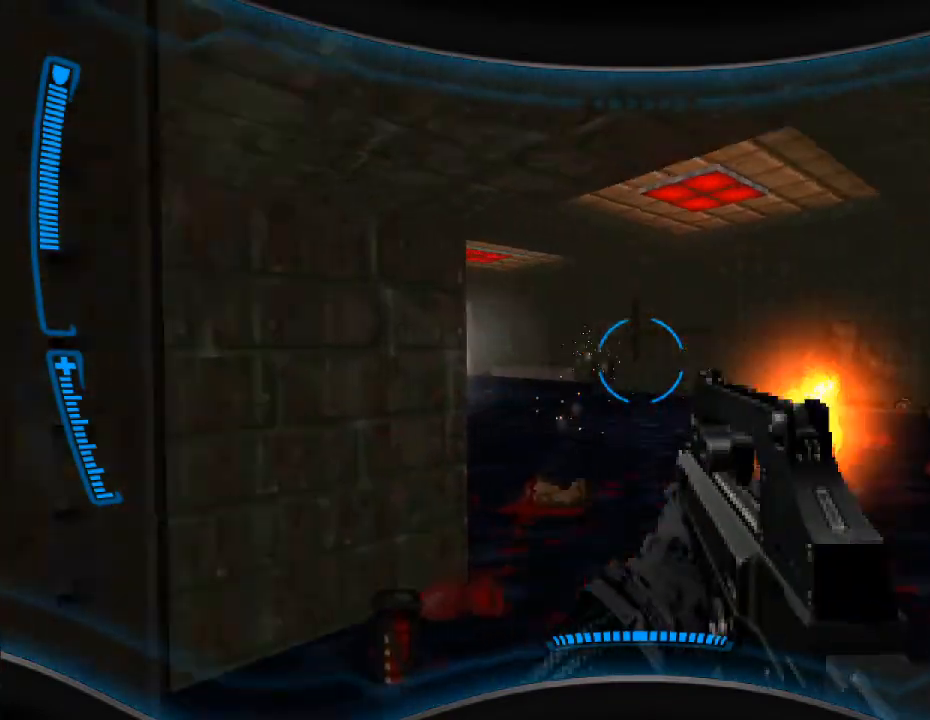
{"keys": ["w"], "mouse": [], "events": [[33, "d", "down"], [133, "mouse_left", "down"], [167, "d", "up"], [267, "d", "down"], [267, "mouse_left", "up"], [333, "mouse_left", "down"], [367, "d", "up"], [467, "mouse_left", "up"], [467, "w", "down"]]}
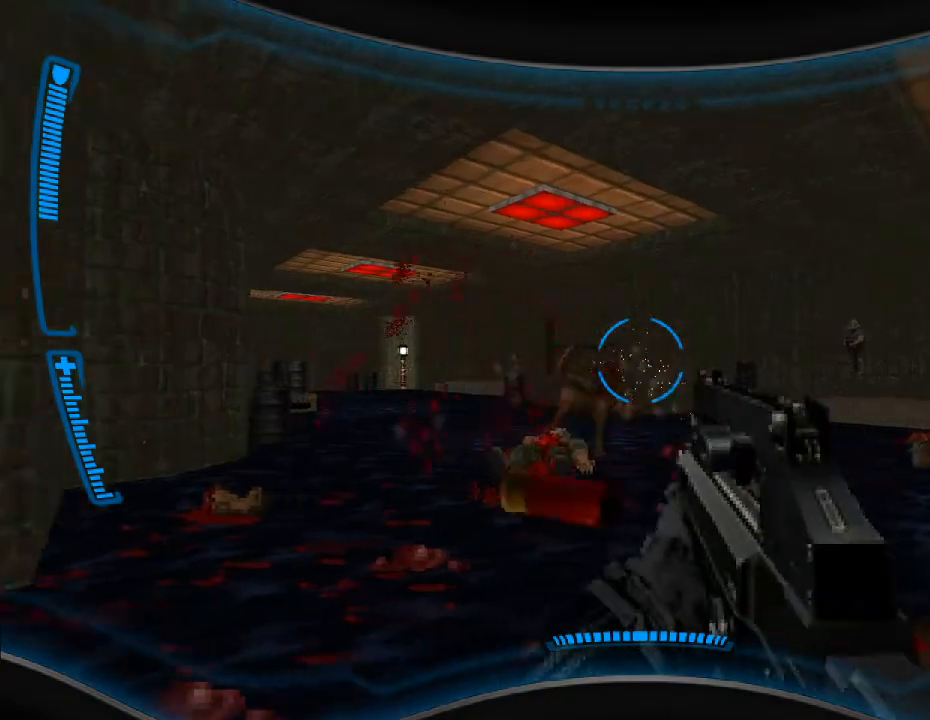
{"keys": ["w"], "mouse": ["left"], "events": [[133, "d", "down"], [133, "w", "up"], [167, "mouse_left", "down"], [233, "mouse_left", "up"], [267, "d", "up"], [333, "w", "down"], [433, "mouse_left", "down"]]}
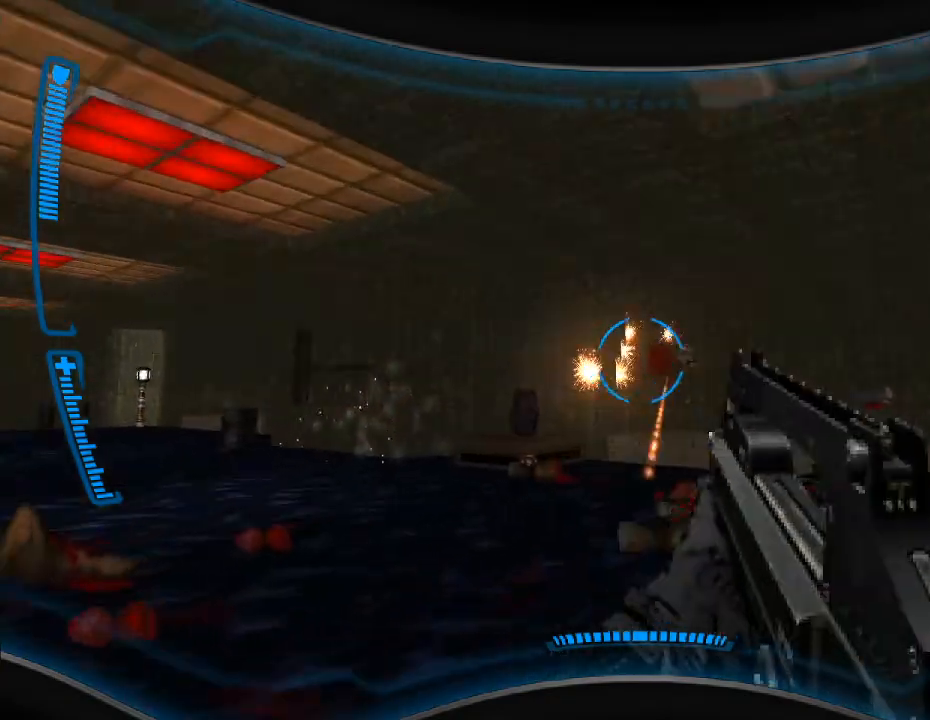
{"keys": [], "mouse": [], "events": [[100, "d", "down"], [100, "mouse_left", "up"], [167, "d", "up"], [200, "mouse_left", "down"], [300, "mouse_left", "up"], [333, "w", "up"], [367, "d", "down"], [400, "d", "up"], [400, "mouse_left", "down"], [500, "mouse_left", "up"]]}
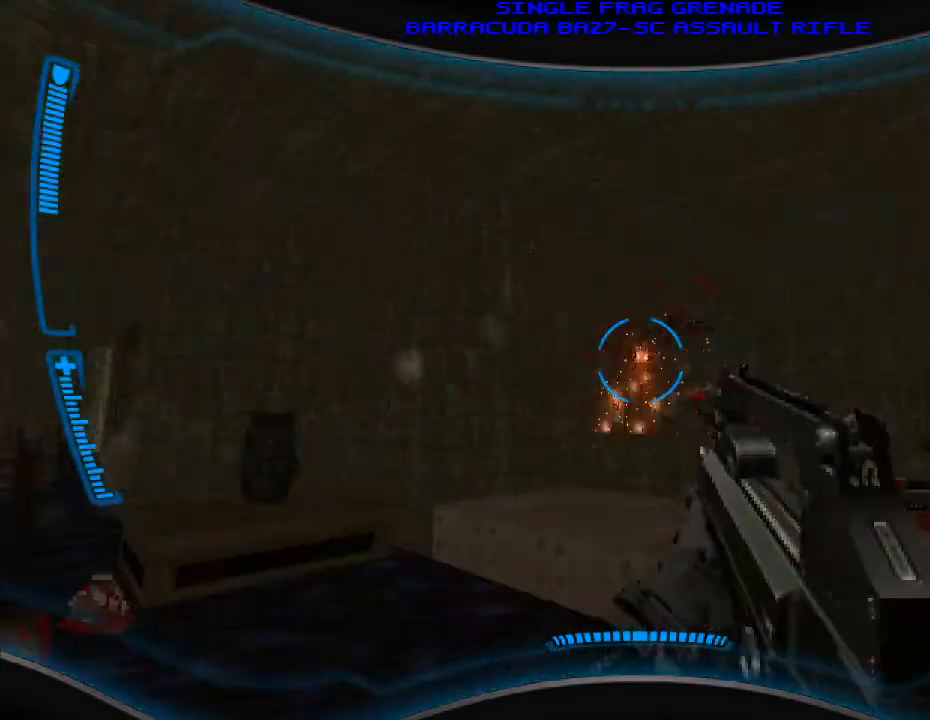
{"keys": [], "mouse": [], "events": [[33, "w", "down"], [100, "mouse_left", "down"], [167, "d", "down"], [200, "mouse_left", "up"], [333, "w", "up"], [500, "d", "up"]]}
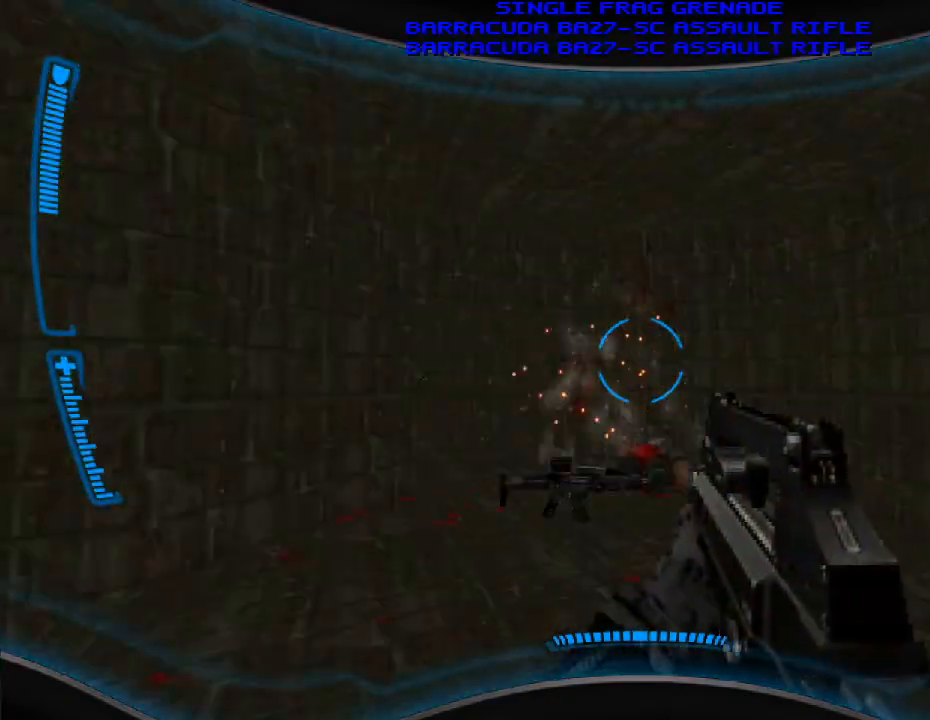
{"keys": ["a"], "mouse": [], "events": [[200, "w", "down"], [367, "a", "down"], [500, "w", "up"]]}
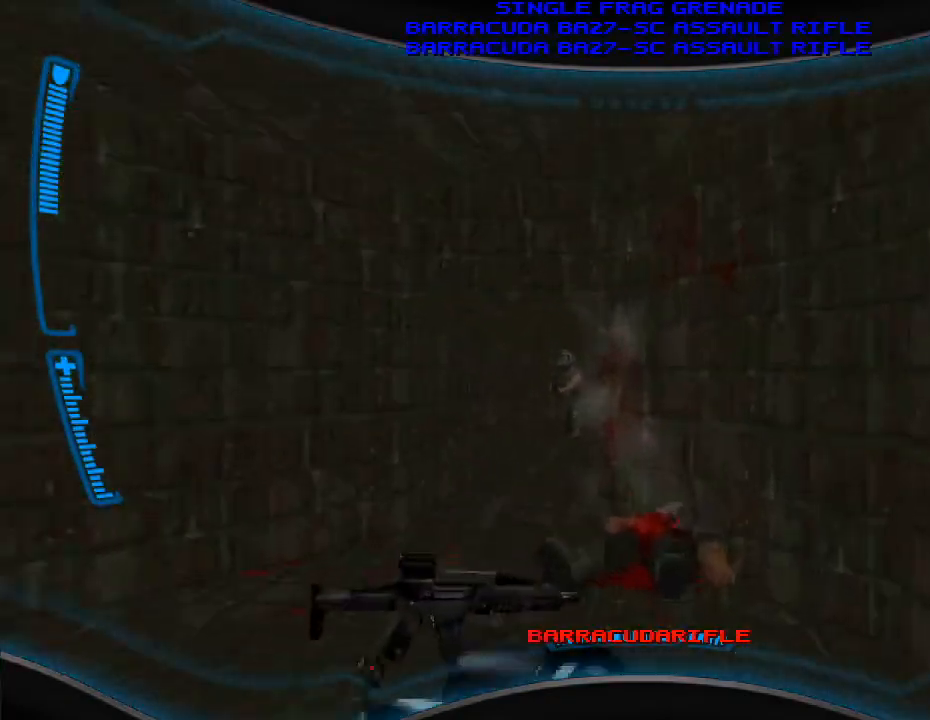
{"keys": ["w"], "mouse": ["left"], "events": [[100, "a", "up"], [100, "mouse_left", "down"], [333, "w", "down"], [367, "mouse_left", "up"], [467, "mouse_left", "down"]]}
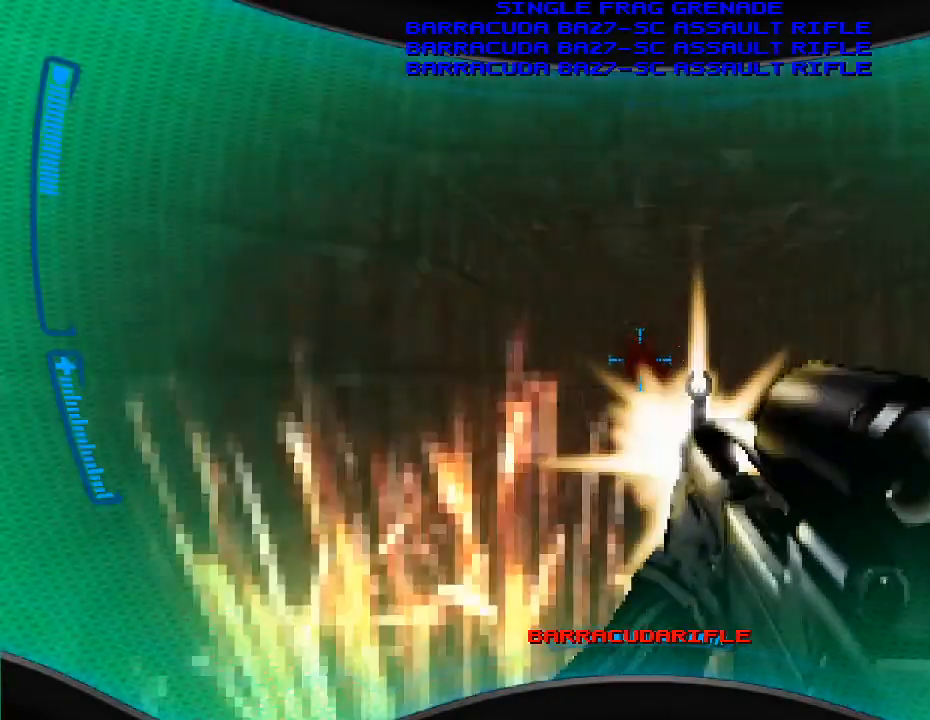
{"keys": ["w"], "mouse": [], "events": [[233, "w", "up"], [367, "d", "down"], [433, "mouse_left", "up"], [467, "d", "up"], [467, "w", "down"]]}
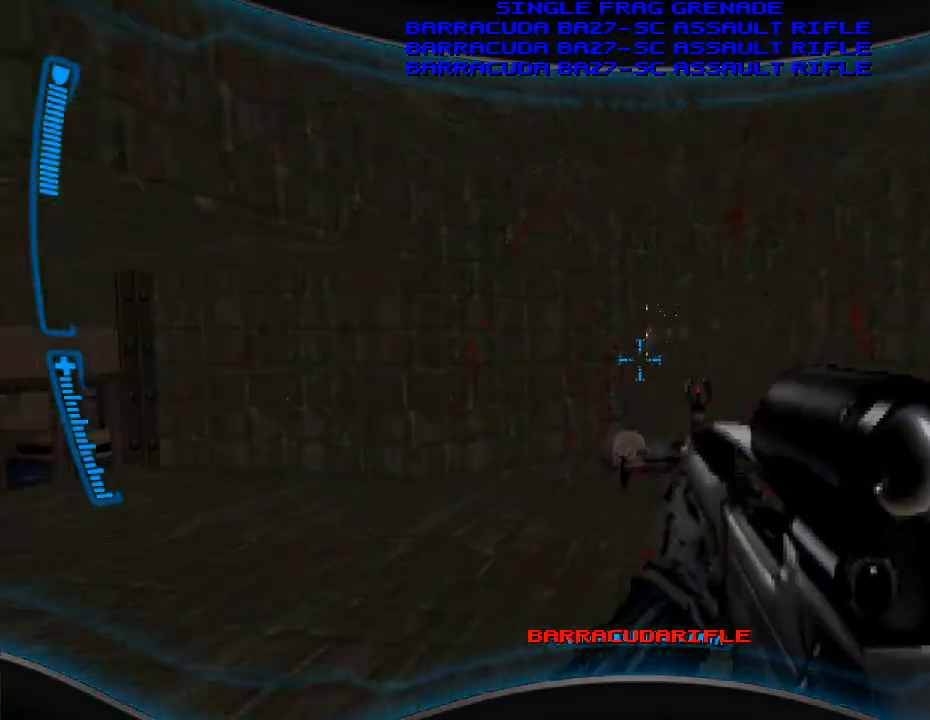
{"keys": ["a"], "mouse": [], "events": [[100, "d", "down"], [333, "d", "up"], [467, "w", "up"], [500, "a", "down"]]}
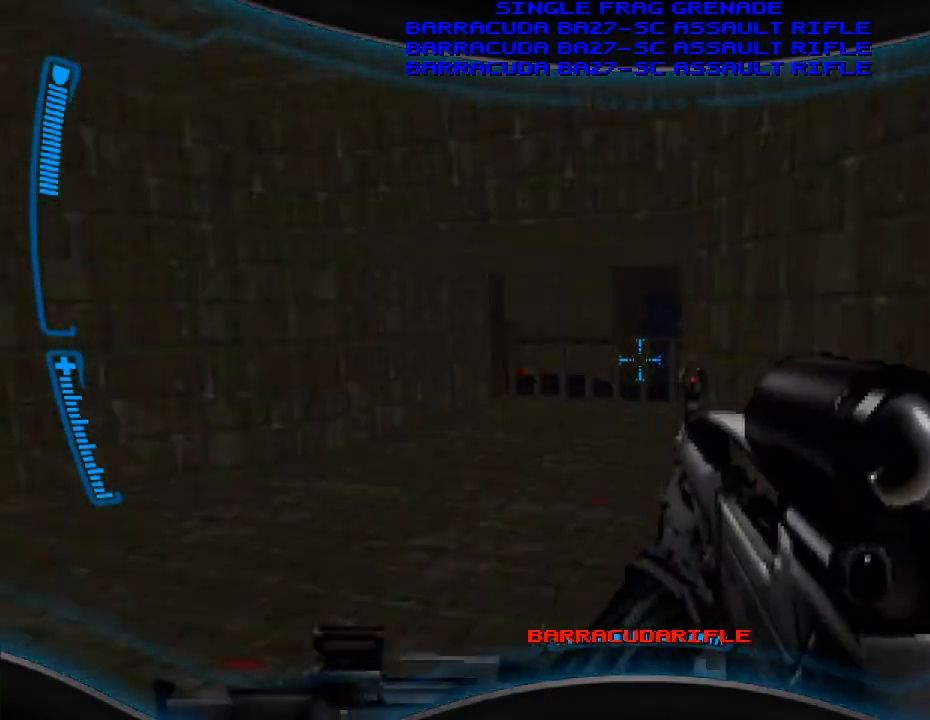
{"keys": ["a", "w"], "mouse": [], "events": [[267, "w", "down"]]}
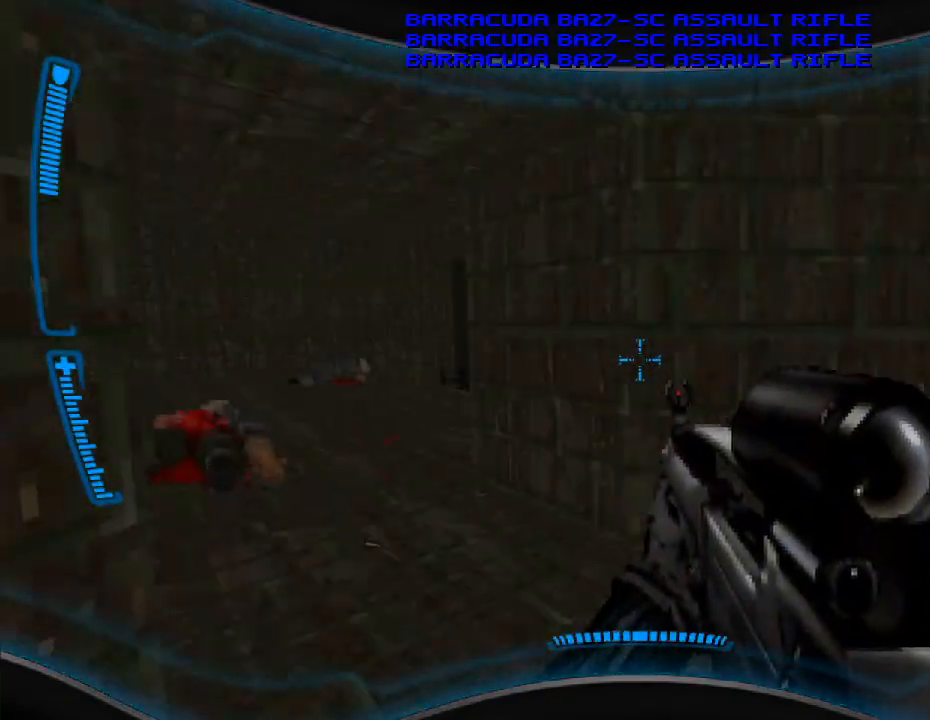
{"keys": ["a", "w"], "mouse": [], "events": [[33, "w", "up"], [233, "w", "down"]]}
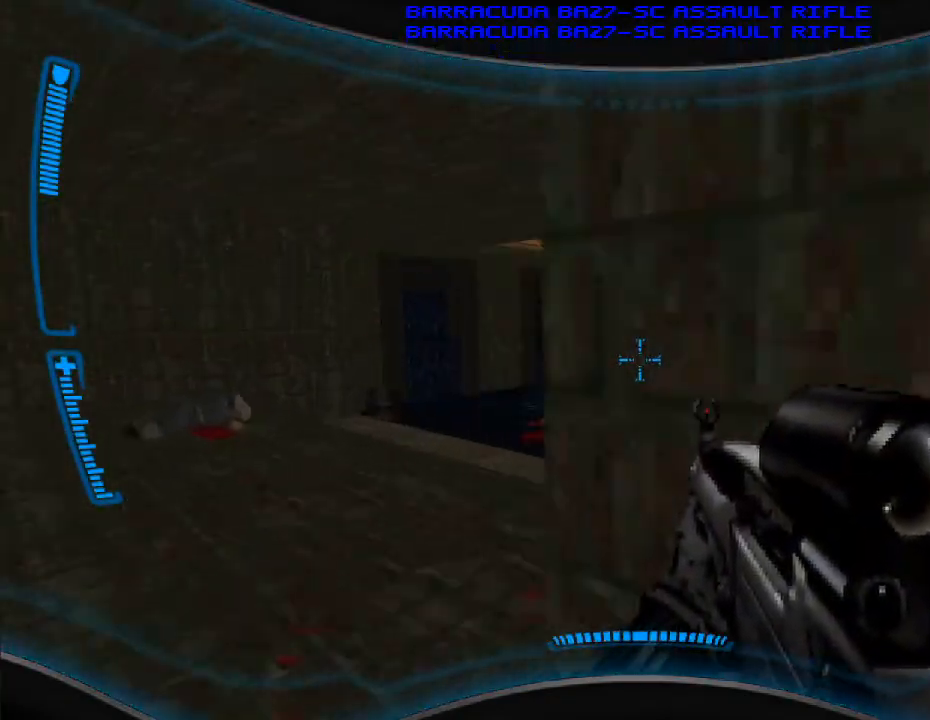
{"keys": ["a", "w"], "mouse": [], "events": [[67, "w", "up"], [367, "w", "down"]]}
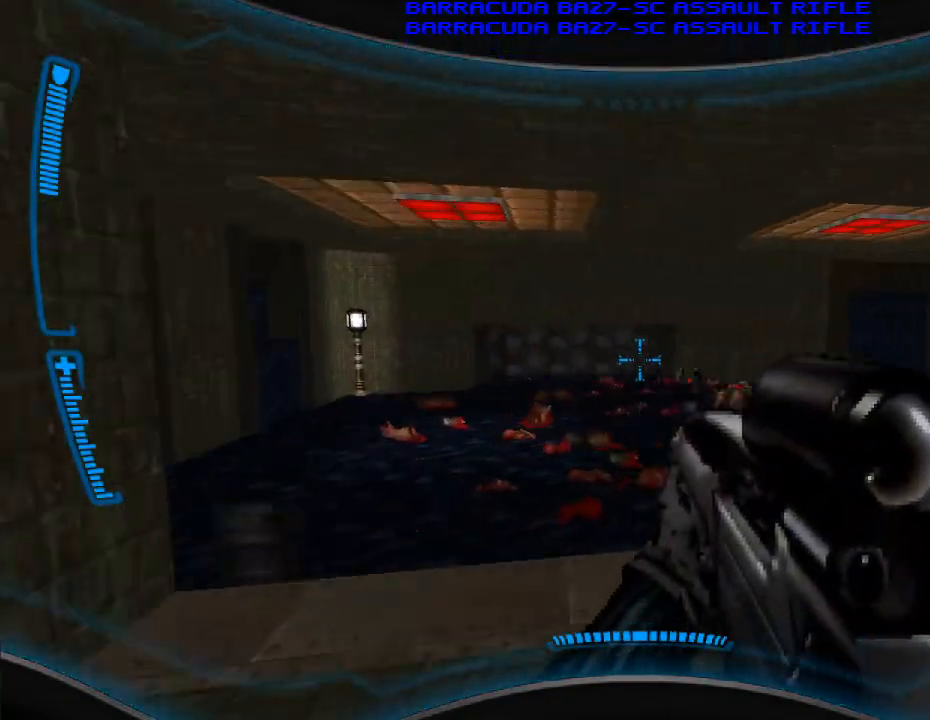
{"keys": [], "mouse": [], "events": [[33, "w", "up"], [67, "w", "down"], [433, "a", "up"], [467, "w", "up"]]}
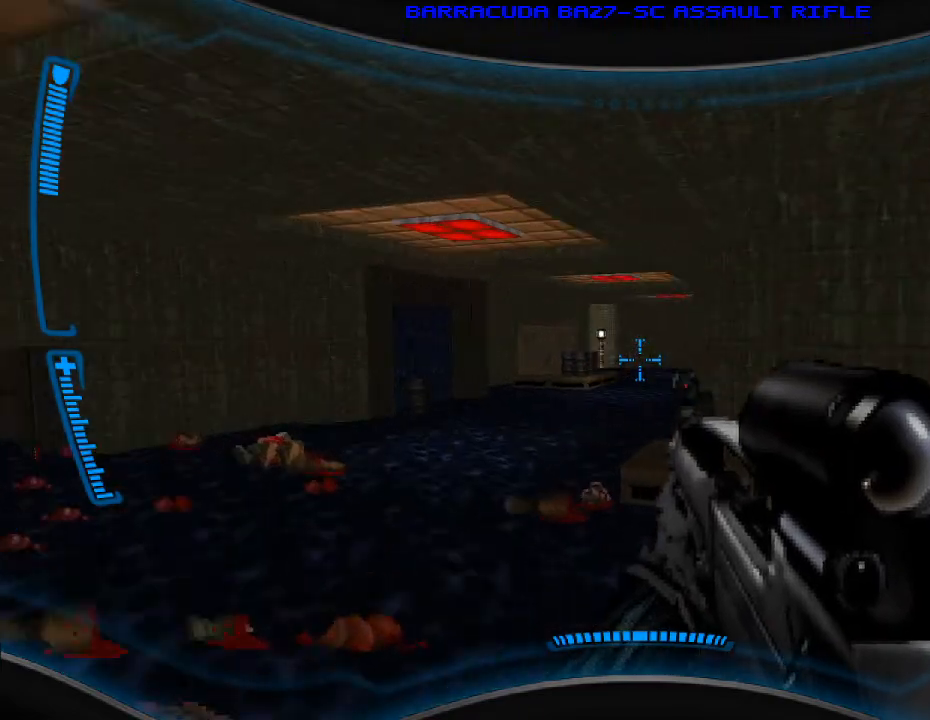
{"keys": [], "mouse": [], "events": []}